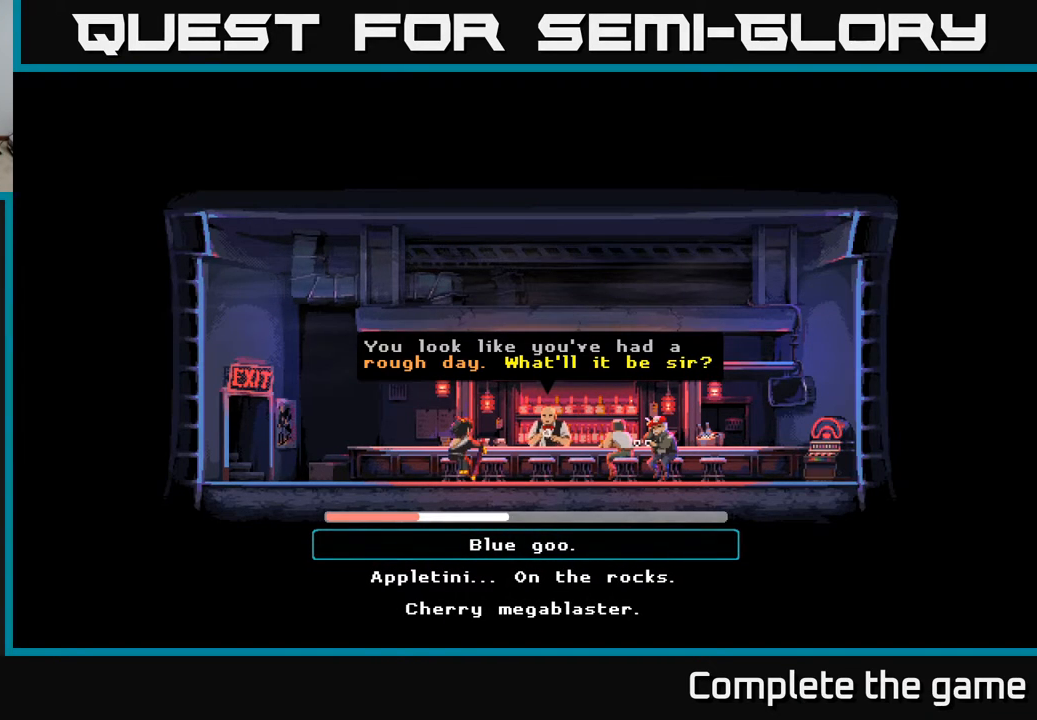
Gameplay with a controller (Xbox layout); each line is a JSON object with the inputs held at the frame after it. "events" lists button and stick changes between this image and that frame as [ms after this image, input, new state], when the widget could be followed in between.
{"buttons": ["DPAD_UP"], "left_stick": "center", "right_stick": "center", "events": [[50, "DPAD_DOWN", "down"], [200, "DPAD_DOWN", "up"], [450, "DPAD_UP", "down"]]}
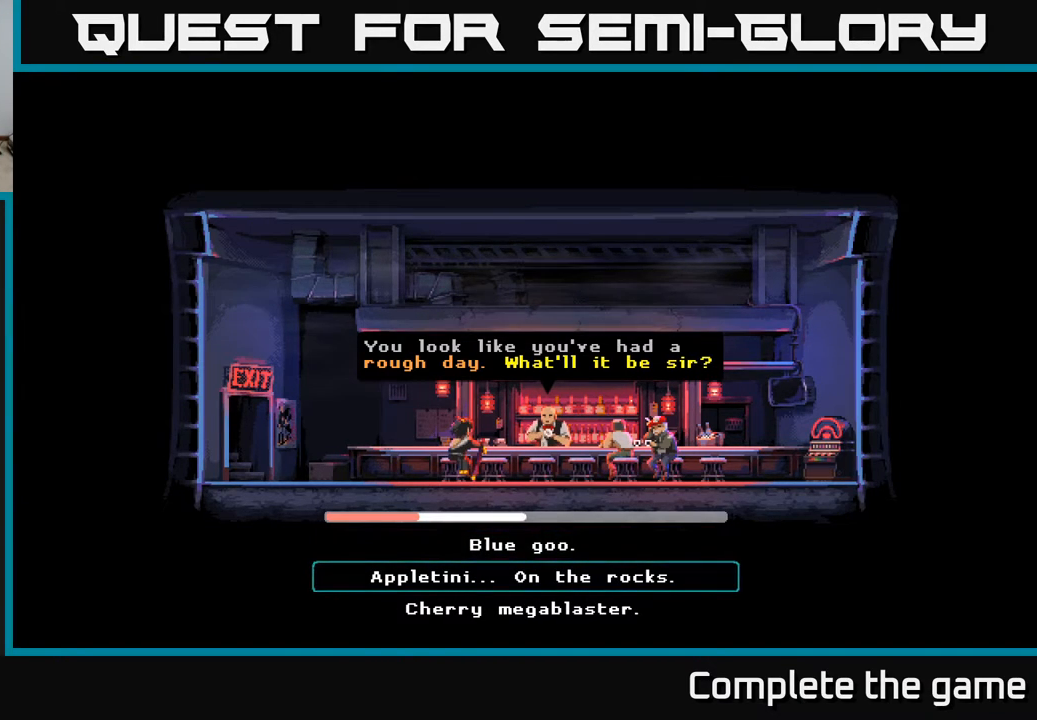
{"buttons": [], "left_stick": "center", "right_stick": "center", "events": [[100, "DPAD_UP", "up"]]}
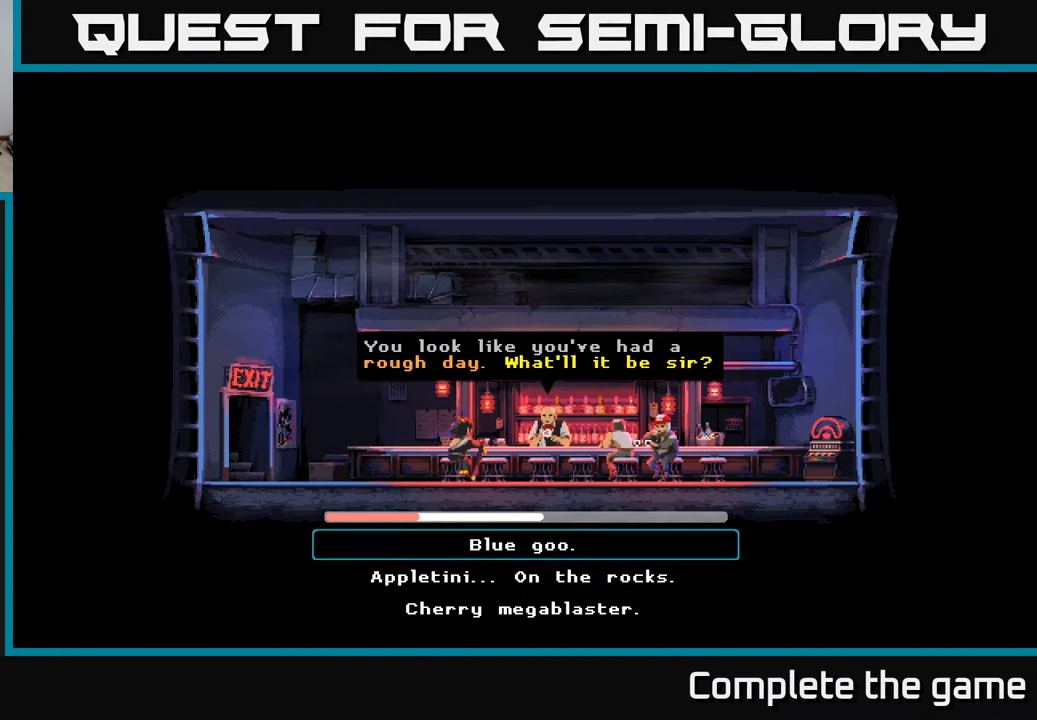
{"buttons": ["DPAD_DOWN"], "left_stick": "center", "right_stick": "center", "events": [[433, "DPAD_DOWN", "down"]]}
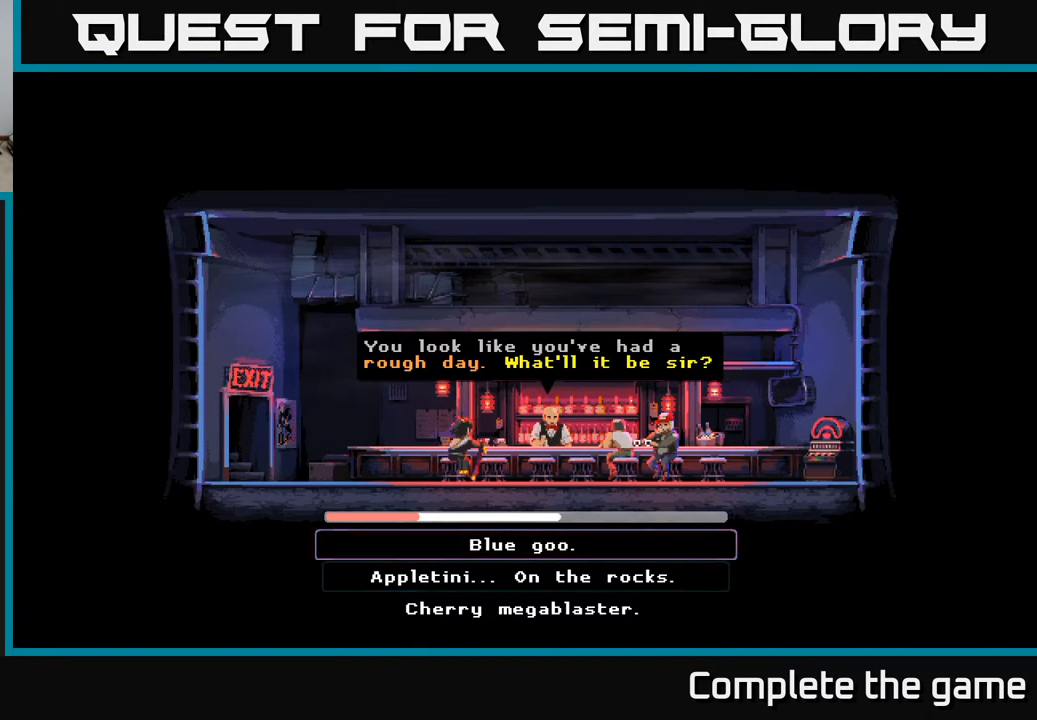
{"buttons": [], "left_stick": "center", "right_stick": "center", "events": [[33, "DPAD_DOWN", "up"], [250, "DPAD_UP", "down"], [367, "DPAD_UP", "up"]]}
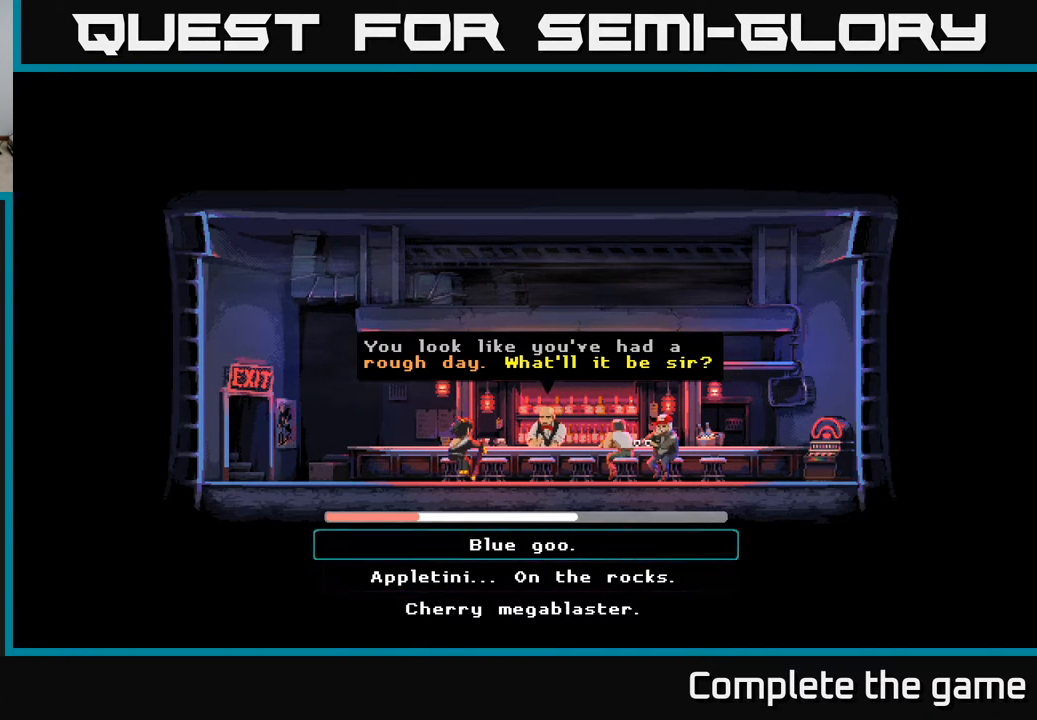
{"buttons": [], "left_stick": "center", "right_stick": "center", "events": [[133, "DPAD_DOWN", "down"], [233, "DPAD_DOWN", "up"], [383, "DPAD_UP", "down"], [500, "DPAD_UP", "up"]]}
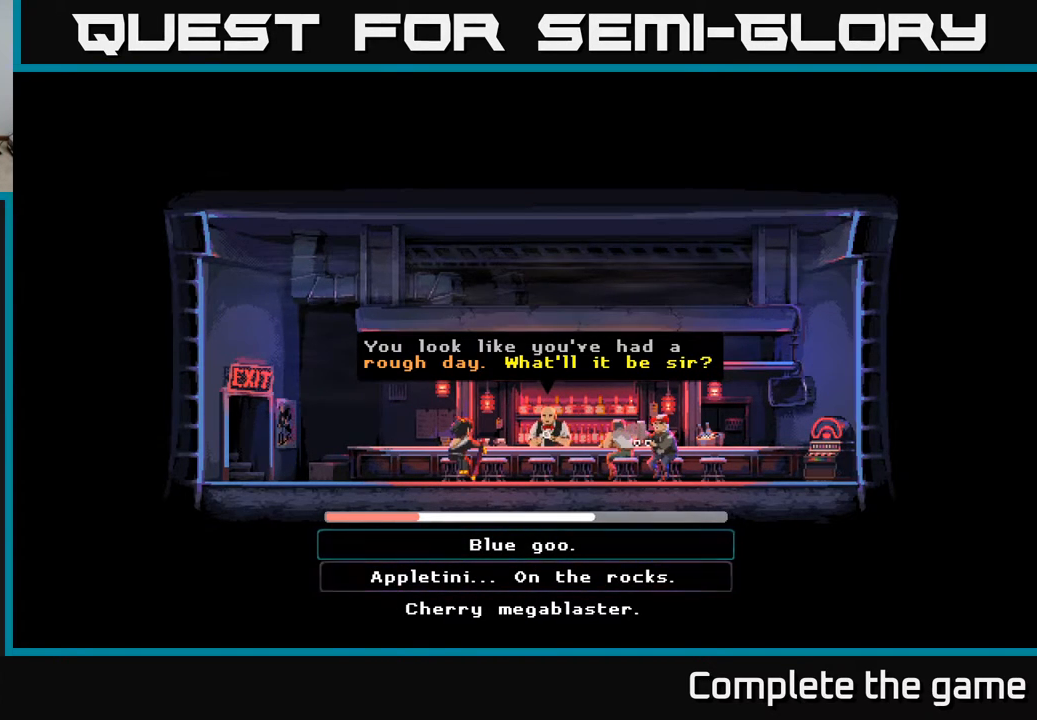
{"buttons": ["A"], "left_stick": "center", "right_stick": "center", "events": [[200, "A", "down"]]}
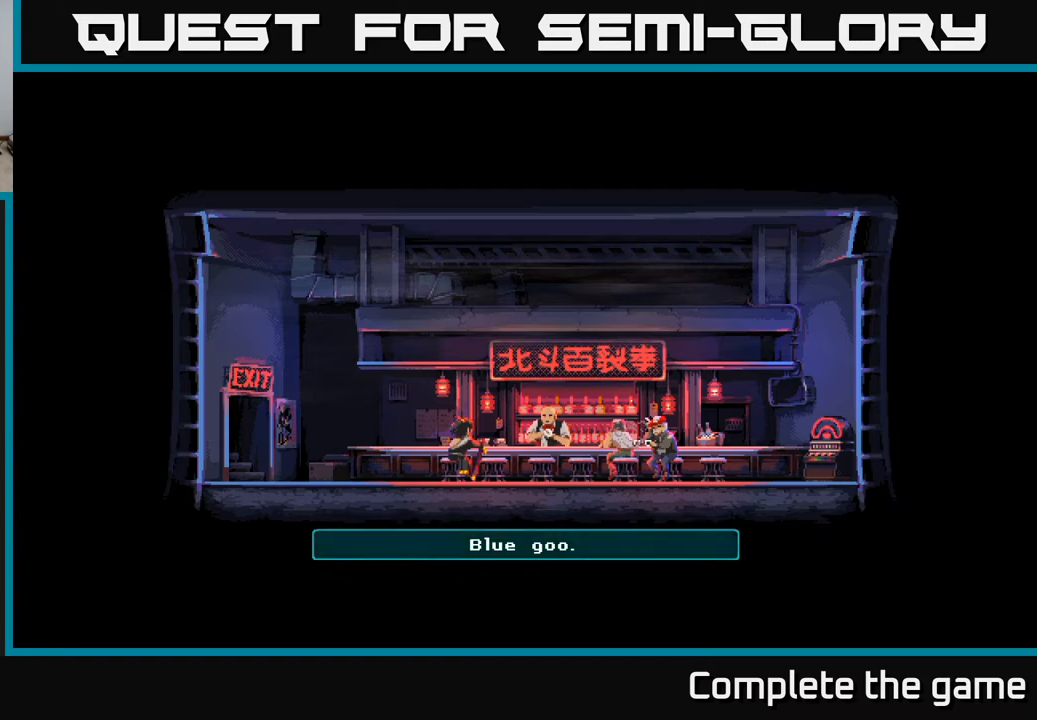
{"buttons": [], "left_stick": "center", "right_stick": "center", "events": [[83, "A", "up"]]}